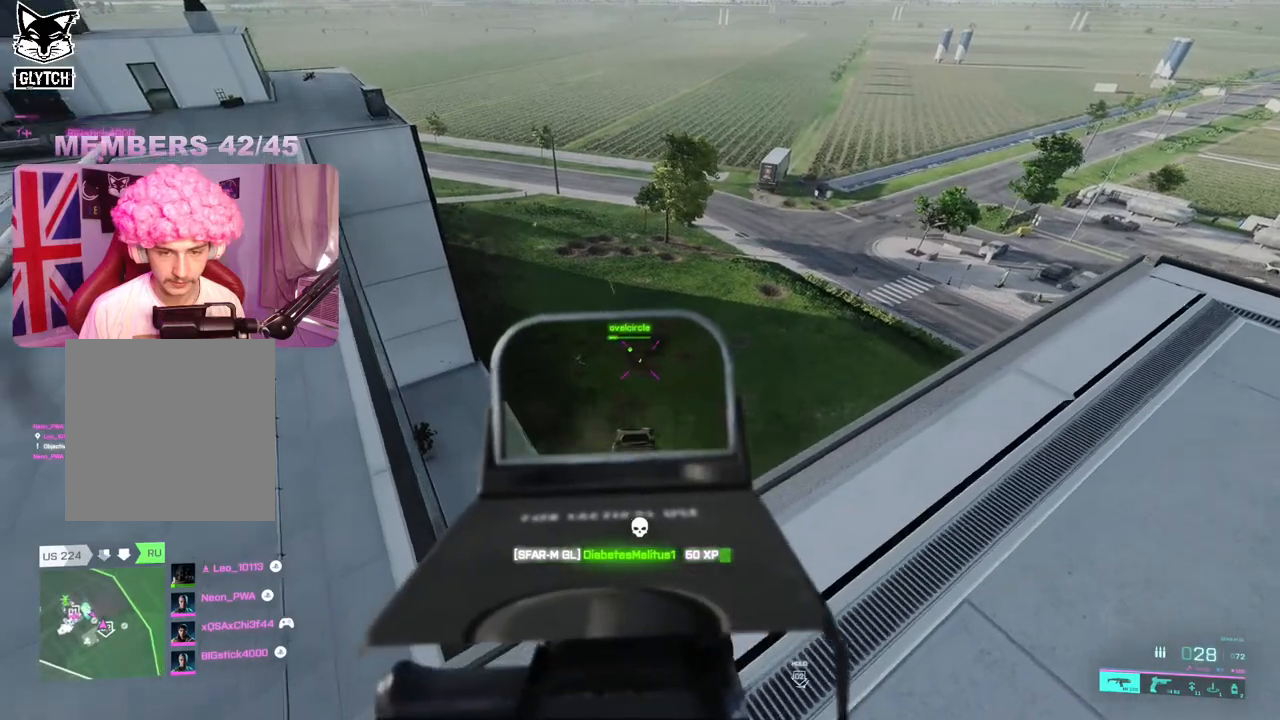
Gameplay with a controller (Xbox layout); each line is a JSON object with the inputs held at the frame after it. "events" lists button and stick changes between this image and that frame as [ms after this image, input, new state], when the widget could be followed in between.
{"buttons": ["L2", "R2"], "left_stick": "down-left", "right_stick": "left", "events": [[150, "right_stick", "left"], [350, "right_stick", "center"], [500, "right_stick", "left"]]}
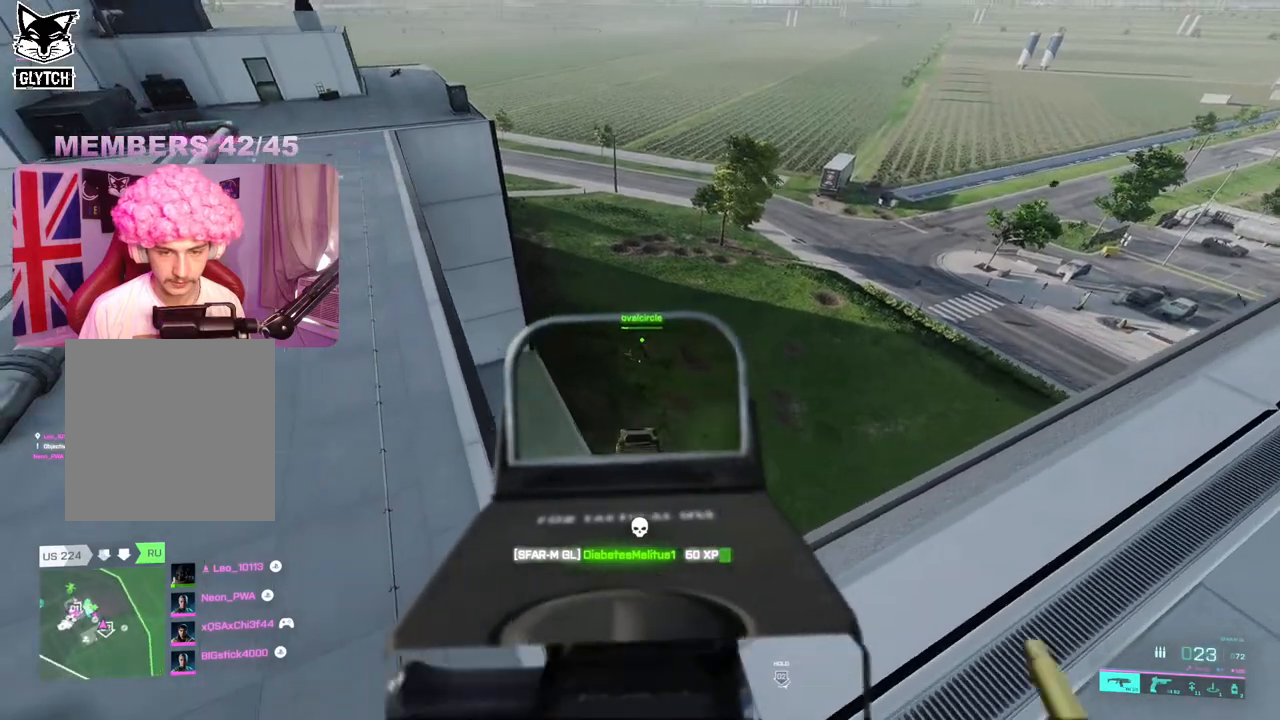
{"buttons": ["L2"], "left_stick": "down-right", "right_stick": "down-right", "events": [[133, "right_stick", "up-left"], [300, "right_stick", "center"], [367, "right_stick", "down-right"], [383, "R2", "up"], [417, "left_stick", "down-right"]]}
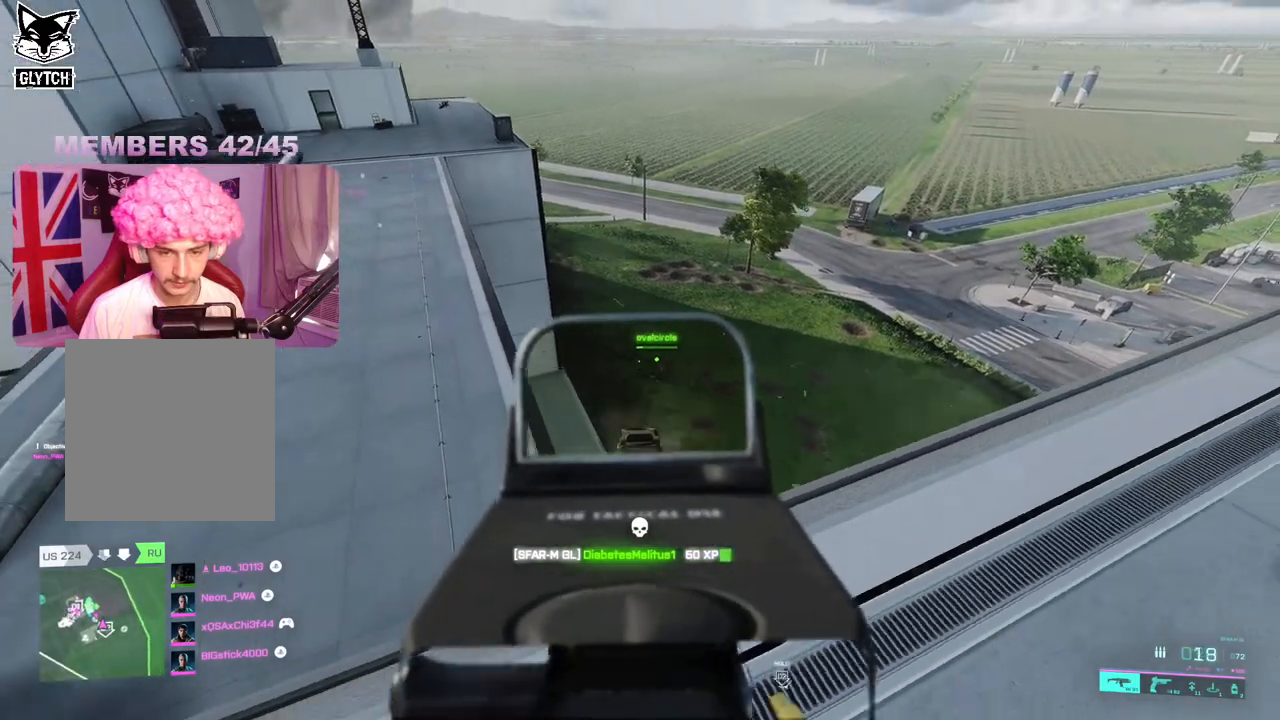
{"buttons": ["L2", "R2"], "left_stick": "right", "right_stick": "center", "events": [[167, "R2", "down"], [167, "right_stick", "center"], [200, "left_stick", "down-left"], [400, "left_stick", "right"]]}
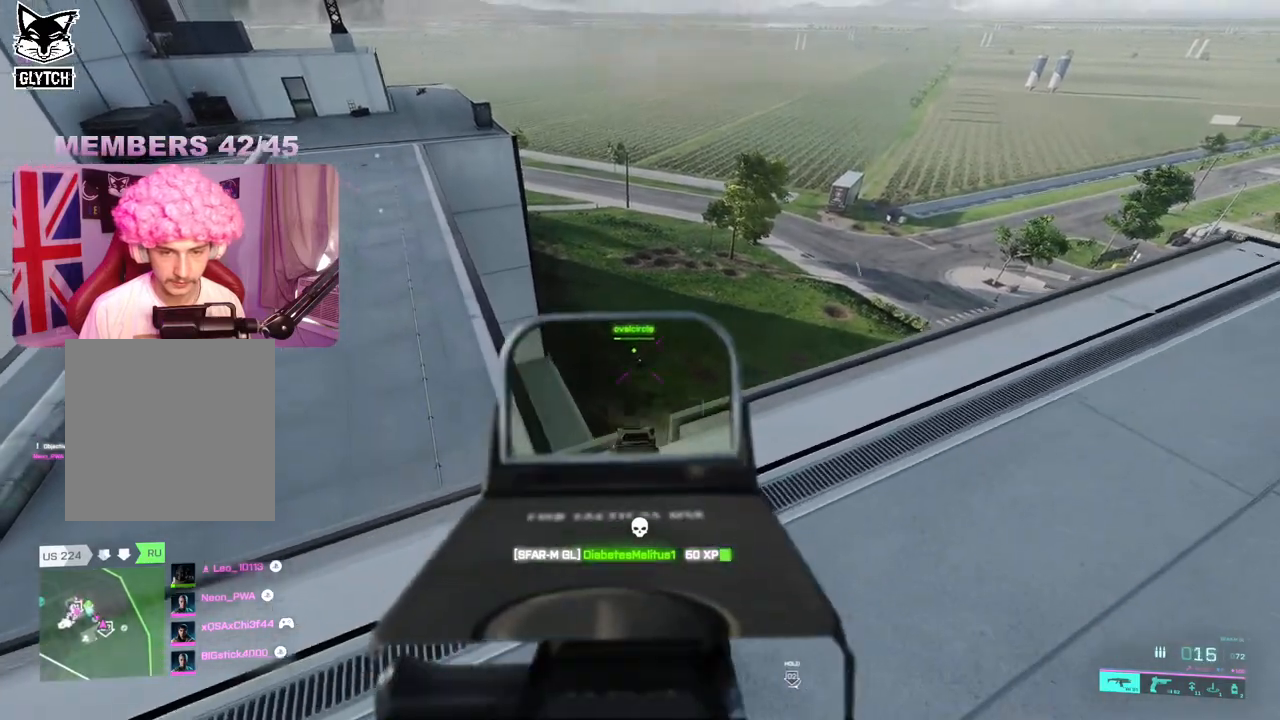
{"buttons": [], "left_stick": "down-right", "right_stick": "center", "events": [[33, "left_stick", "down-left"], [33, "right_stick", "down"], [117, "right_stick", "down-left"], [217, "R2", "up"], [217, "right_stick", "center"], [300, "left_stick", "down-right"], [317, "L2", "up"], [417, "X", "down"], [483, "X", "up"]]}
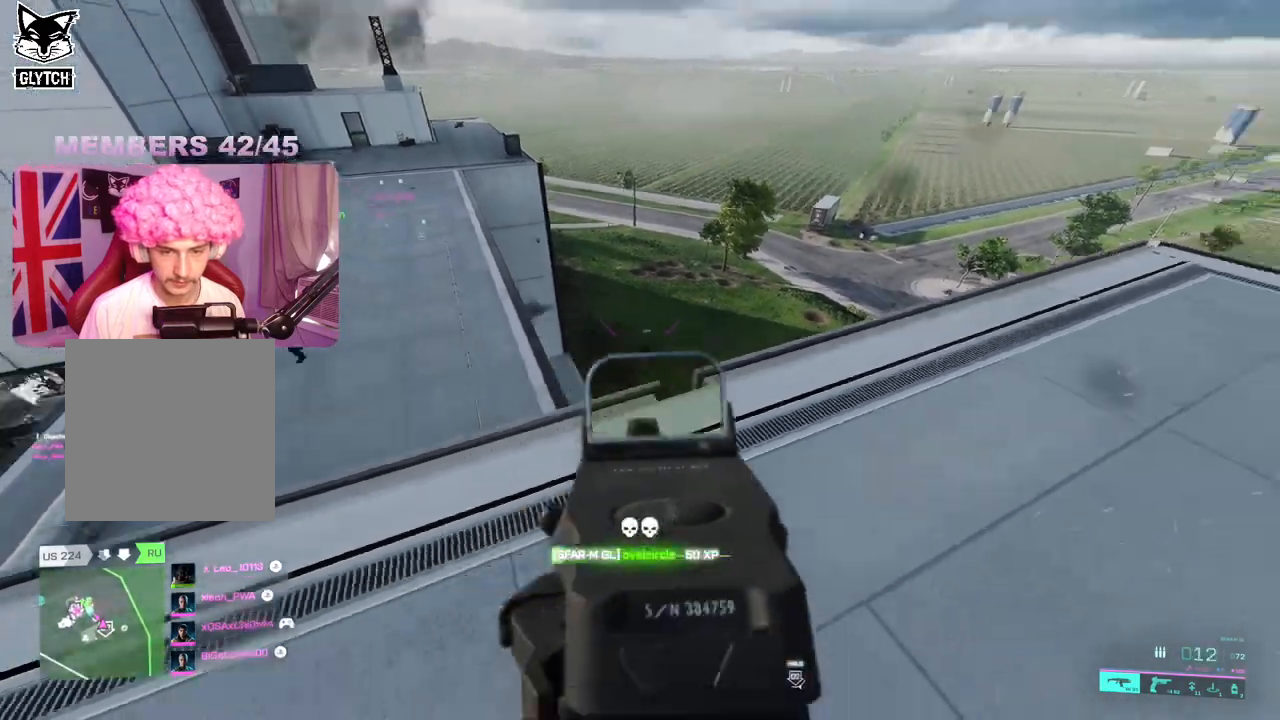
{"buttons": [], "left_stick": "right", "right_stick": "center", "events": [[217, "R3", "down"], [233, "left_stick", "right"], [317, "R3", "up"]]}
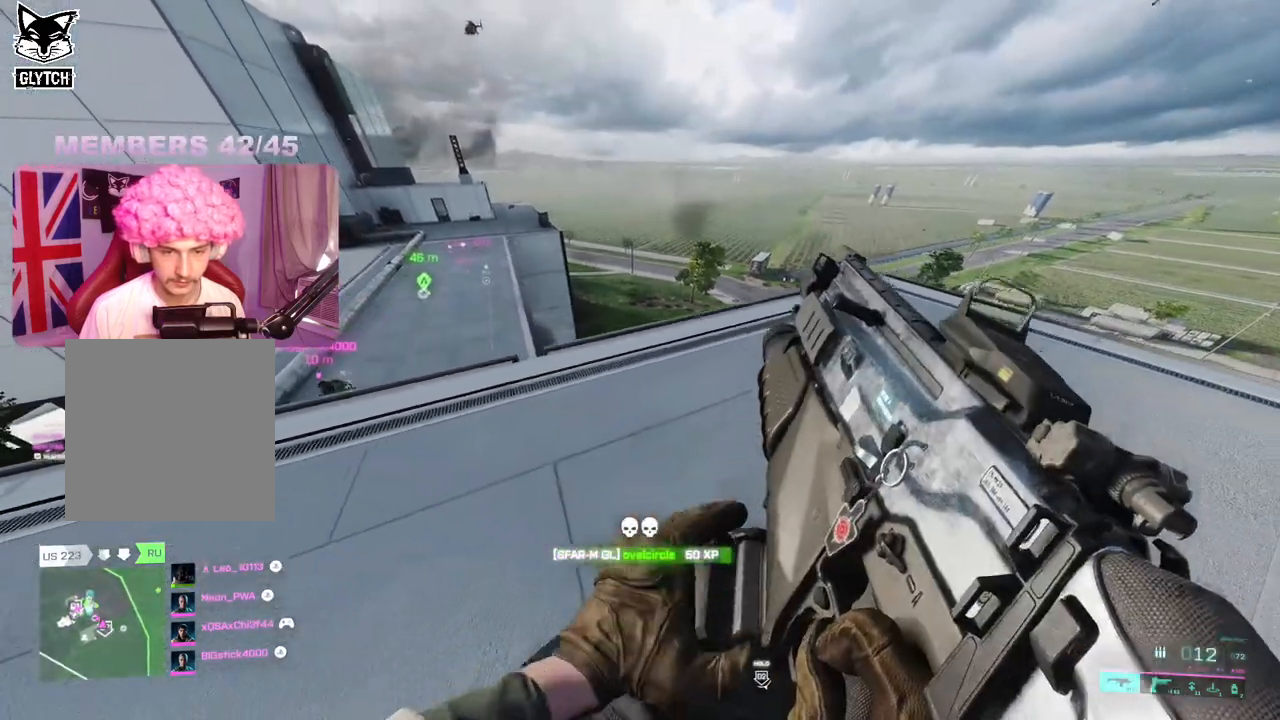
{"buttons": [], "left_stick": "up", "right_stick": "center", "events": [[200, "L3", "down"], [217, "left_stick", "up"], [300, "L3", "up"]]}
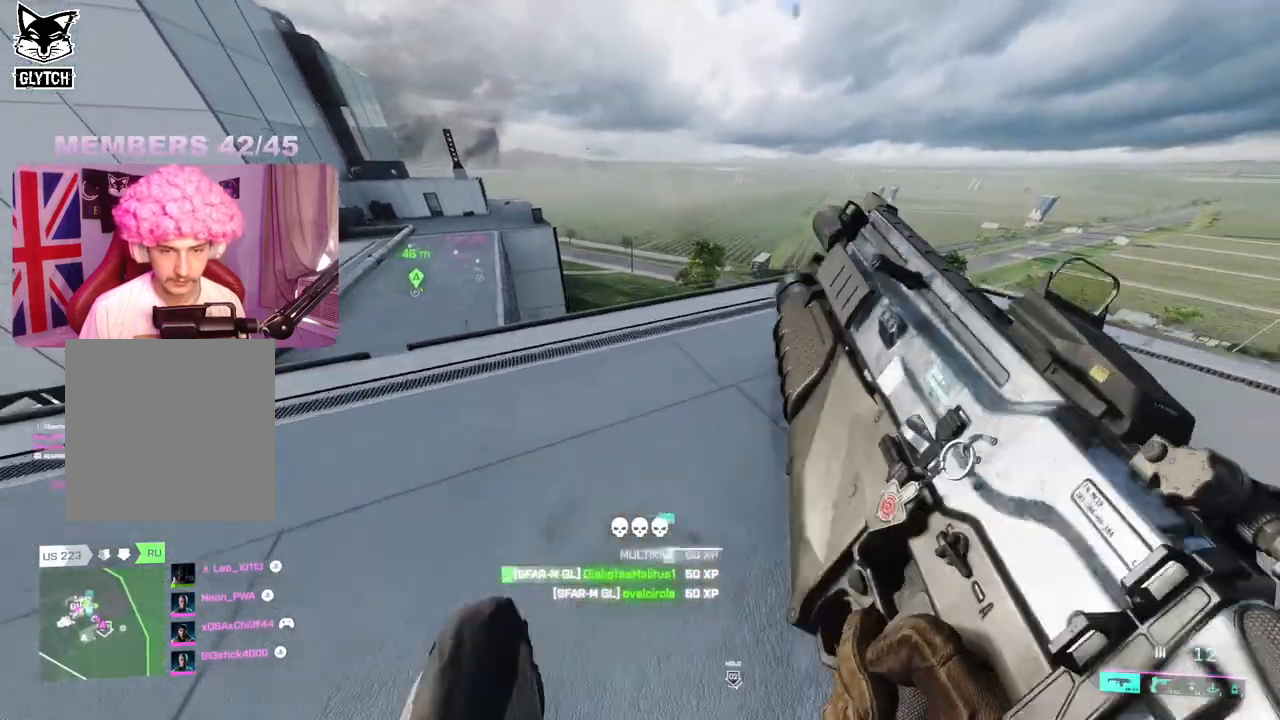
{"buttons": [], "left_stick": "down", "right_stick": "center", "events": [[100, "right_stick", "down"], [150, "left_stick", "right"], [250, "right_stick", "center"], [267, "left_stick", "down"]]}
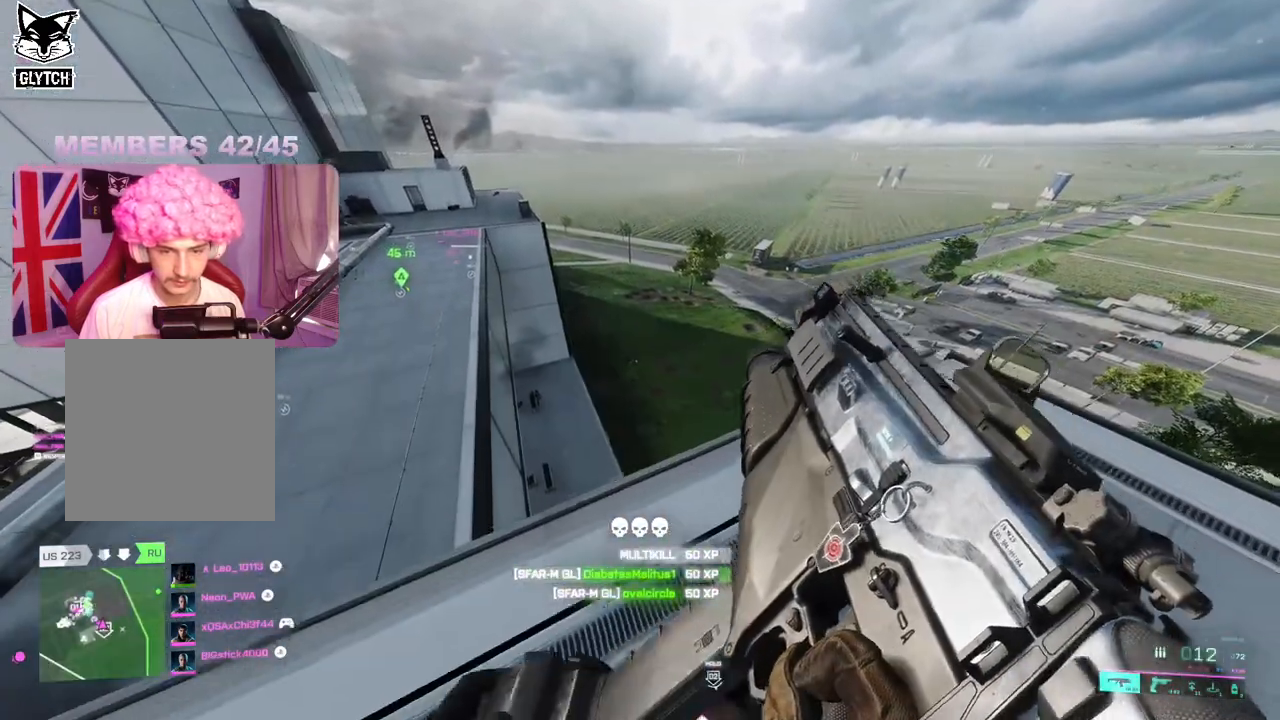
{"buttons": [], "left_stick": "up", "right_stick": "right", "events": [[67, "left_stick", "down-right"], [100, "right_stick", "right"], [167, "right_stick", "center"], [317, "left_stick", "up-right"], [333, "right_stick", "right"], [367, "L3", "down"], [367, "left_stick", "up"], [467, "L3", "up"]]}
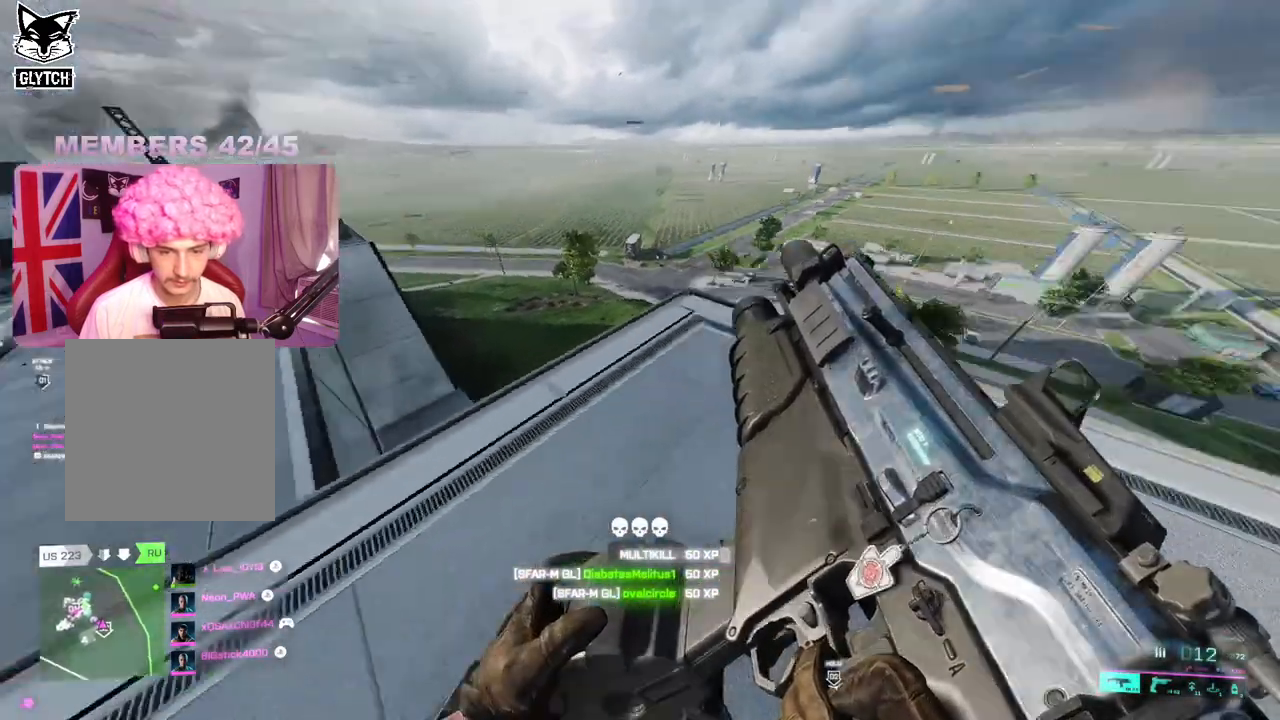
{"buttons": [], "left_stick": "right", "right_stick": "center", "events": [[50, "left_stick", "up-left"], [83, "right_stick", "center"], [233, "left_stick", "right"]]}
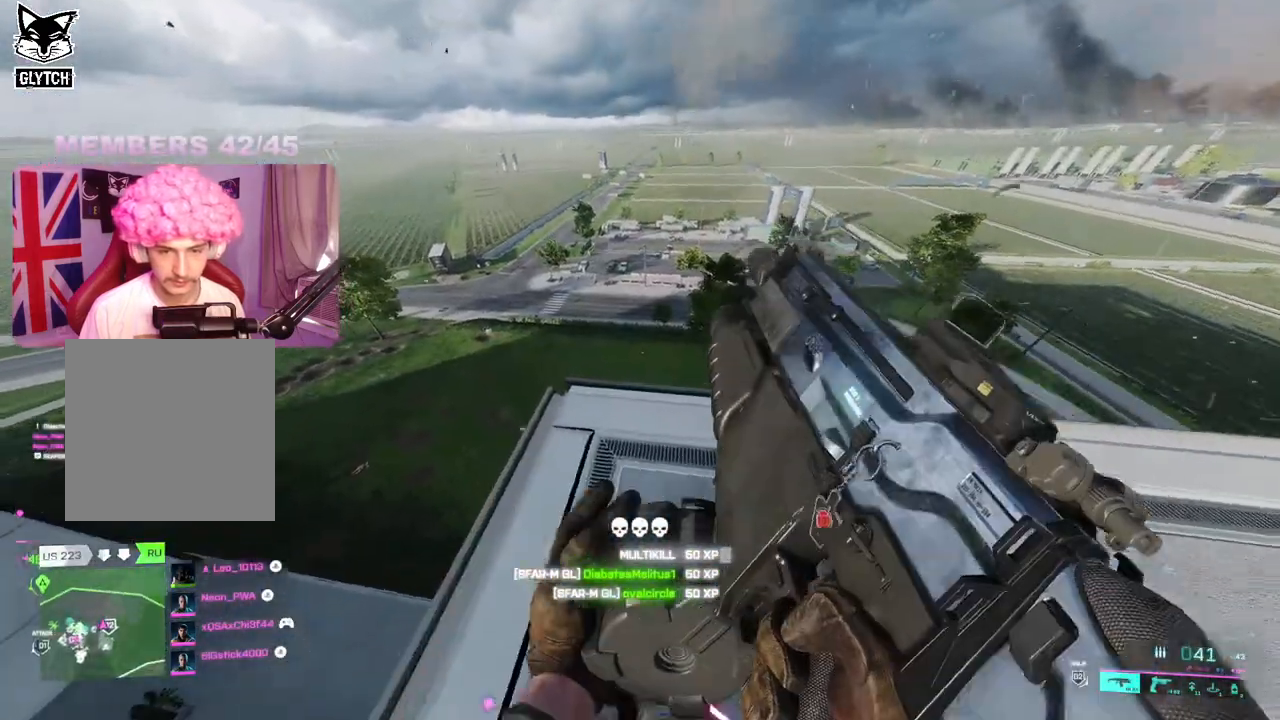
{"buttons": [], "left_stick": "up-right", "right_stick": "center", "events": [[117, "right_stick", "right"], [133, "left_stick", "up-right"], [267, "right_stick", "center"], [317, "L3", "down"], [400, "L3", "up"]]}
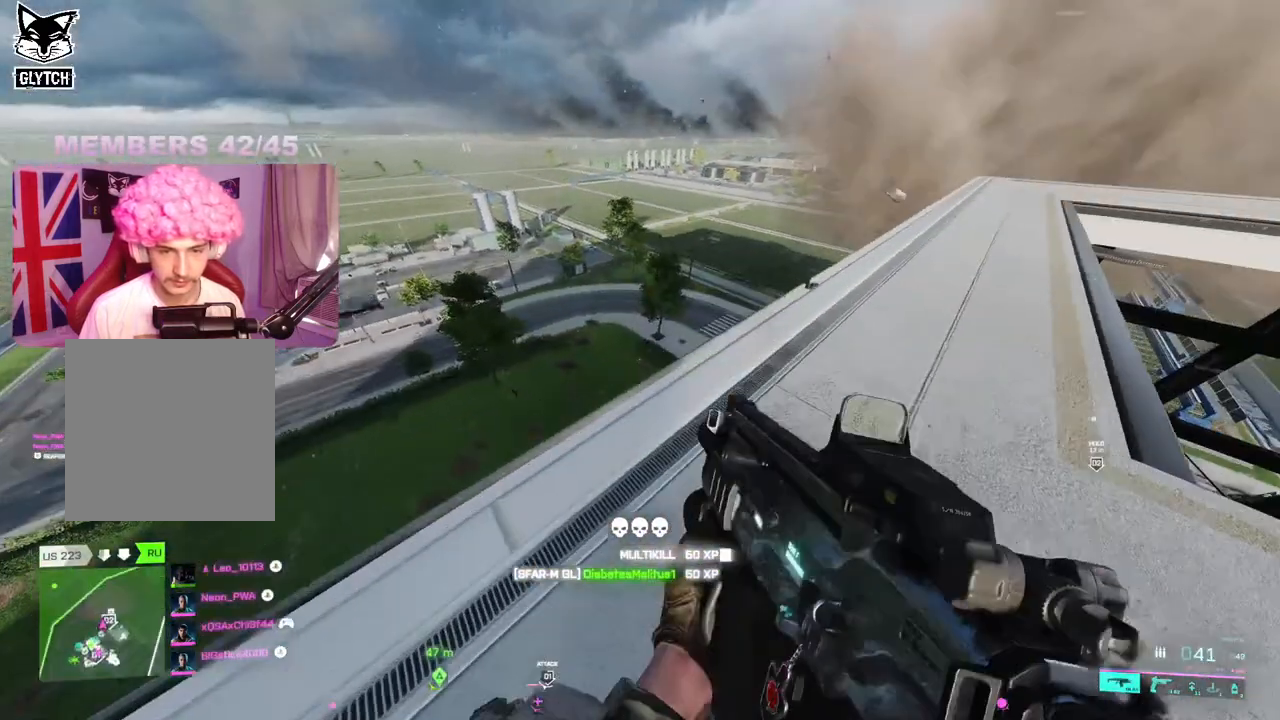
{"buttons": ["L2"], "left_stick": "down-left", "right_stick": "down-left", "events": [[167, "left_stick", "down-right"], [233, "right_stick", "down-left"], [367, "left_stick", "down-left"], [433, "L2", "down"]]}
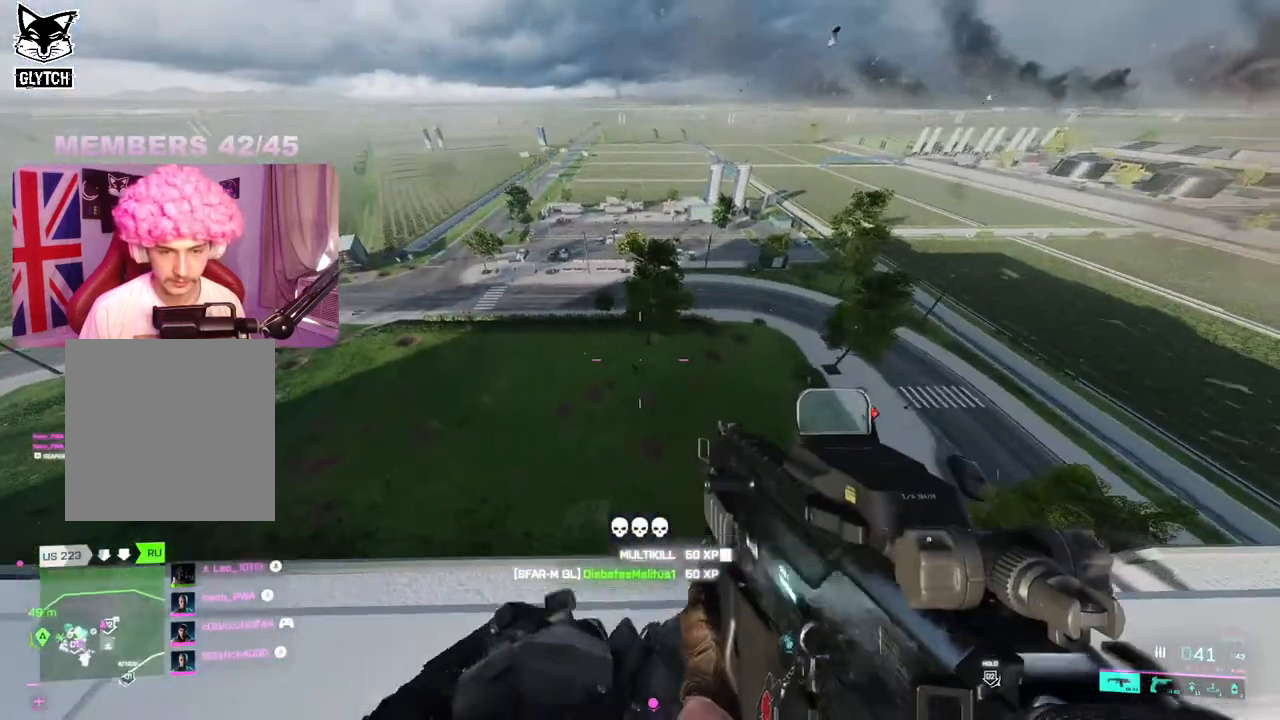
{"buttons": ["L2", "R2"], "left_stick": "left", "right_stick": "down", "events": [[33, "left_stick", "left"], [217, "right_stick", "down"], [383, "R2", "down"]]}
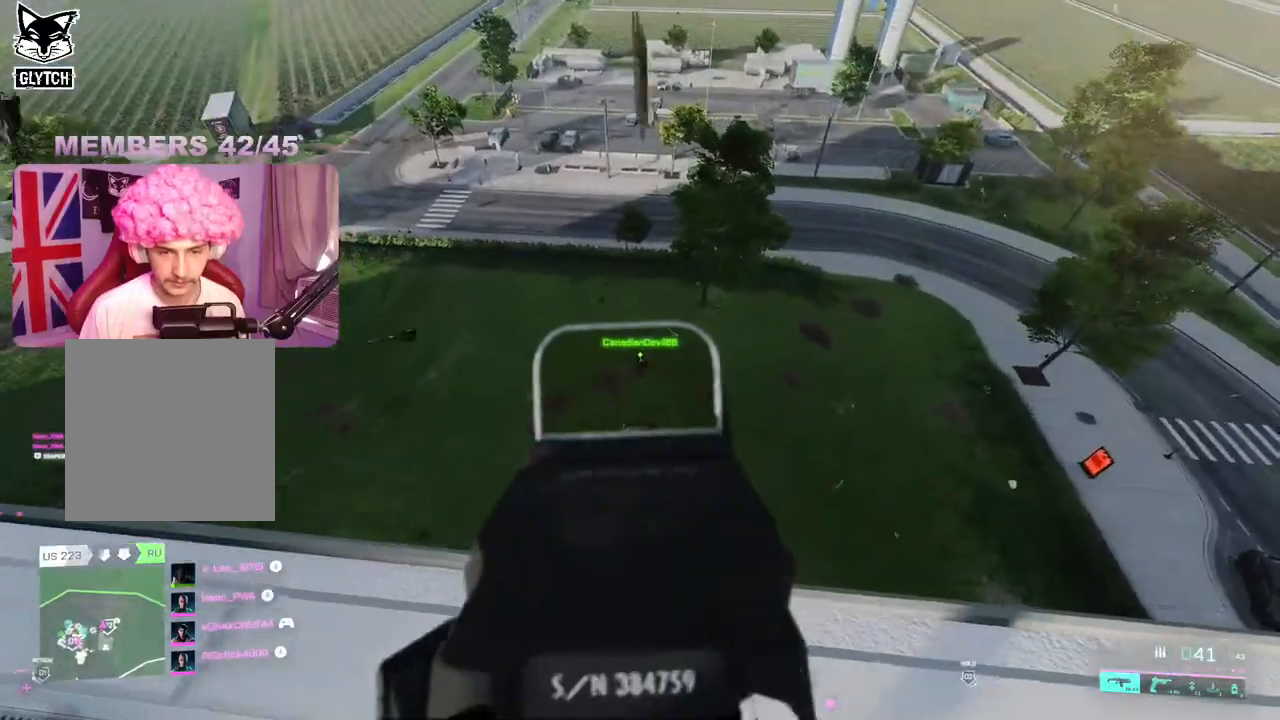
{"buttons": ["L2", "R2"], "left_stick": "left", "right_stick": "down-left", "events": [[367, "right_stick", "down-left"]]}
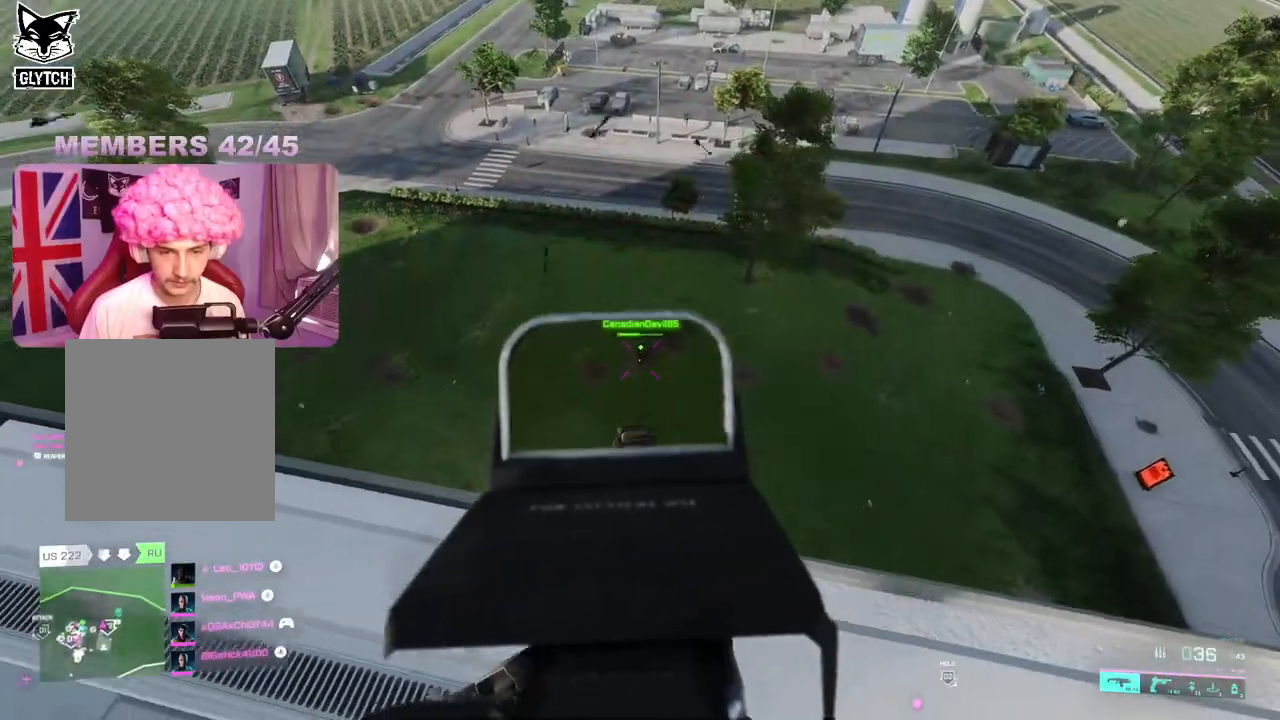
{"buttons": [], "left_stick": "down-right", "right_stick": "right", "events": [[167, "right_stick", "down"], [300, "left_stick", "down-left"], [367, "R2", "up"], [417, "right_stick", "right"], [433, "L2", "up"], [467, "left_stick", "down-right"]]}
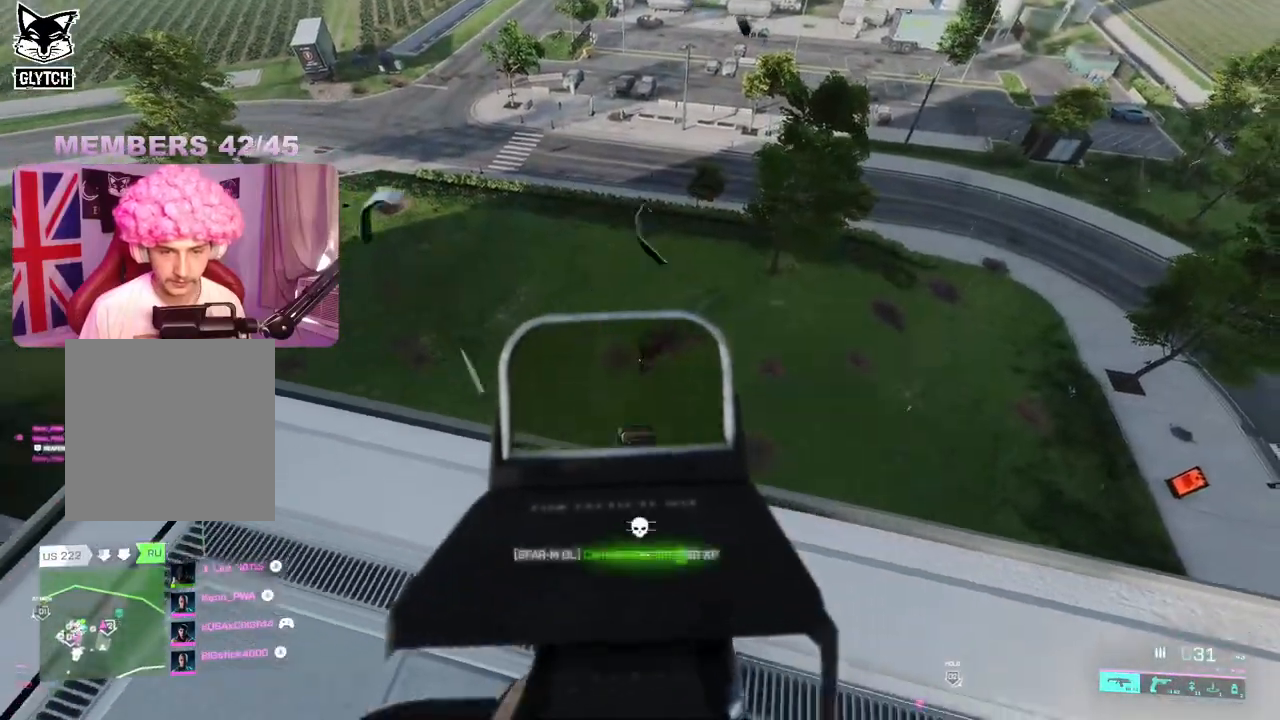
{"buttons": [], "left_stick": "up-right", "right_stick": "center", "events": [[50, "left_stick", "up-right"], [67, "L3", "down"], [100, "right_stick", "up-right"], [200, "L3", "up"], [200, "right_stick", "center"], [233, "X", "down"], [317, "X", "up"]]}
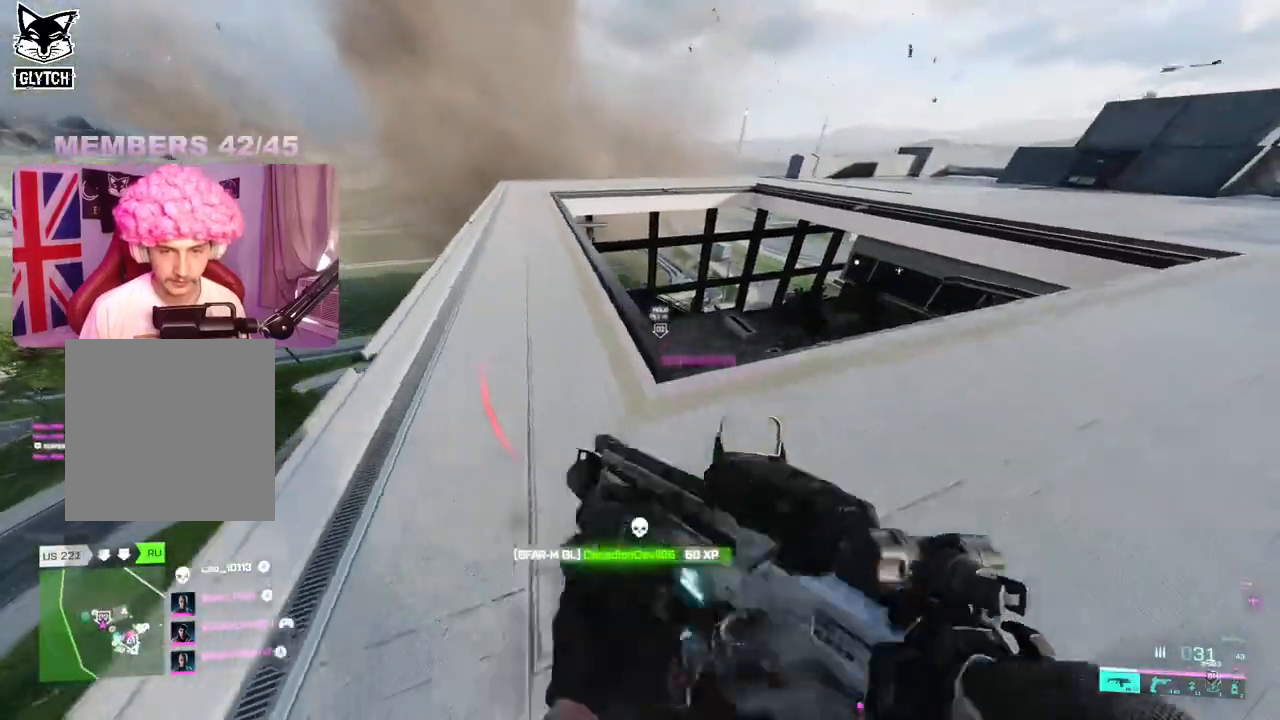
{"buttons": ["R3"], "left_stick": "down-left", "right_stick": "center", "events": [[133, "left_stick", "down-right"], [150, "right_stick", "left"], [283, "left_stick", "down"], [333, "R3", "down"], [450, "right_stick", "center"], [467, "left_stick", "down-left"]]}
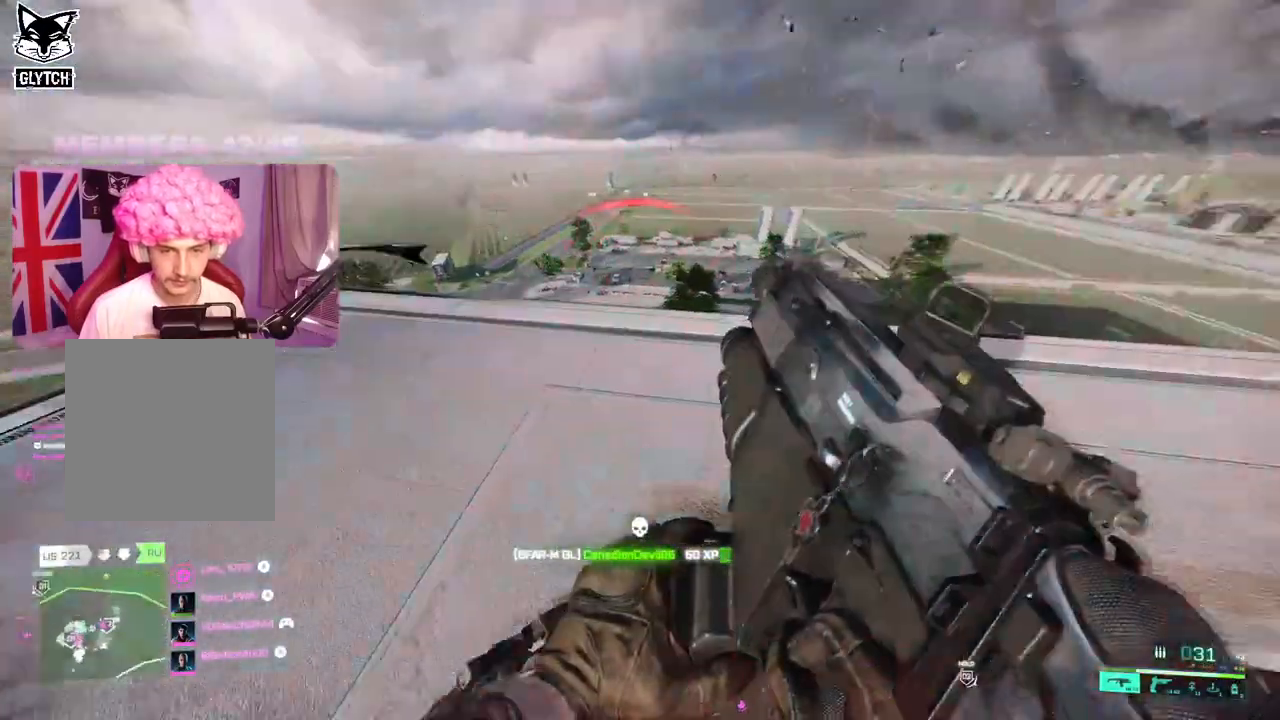
{"buttons": [], "left_stick": "down-left", "right_stick": "center", "events": [[167, "R3", "up"]]}
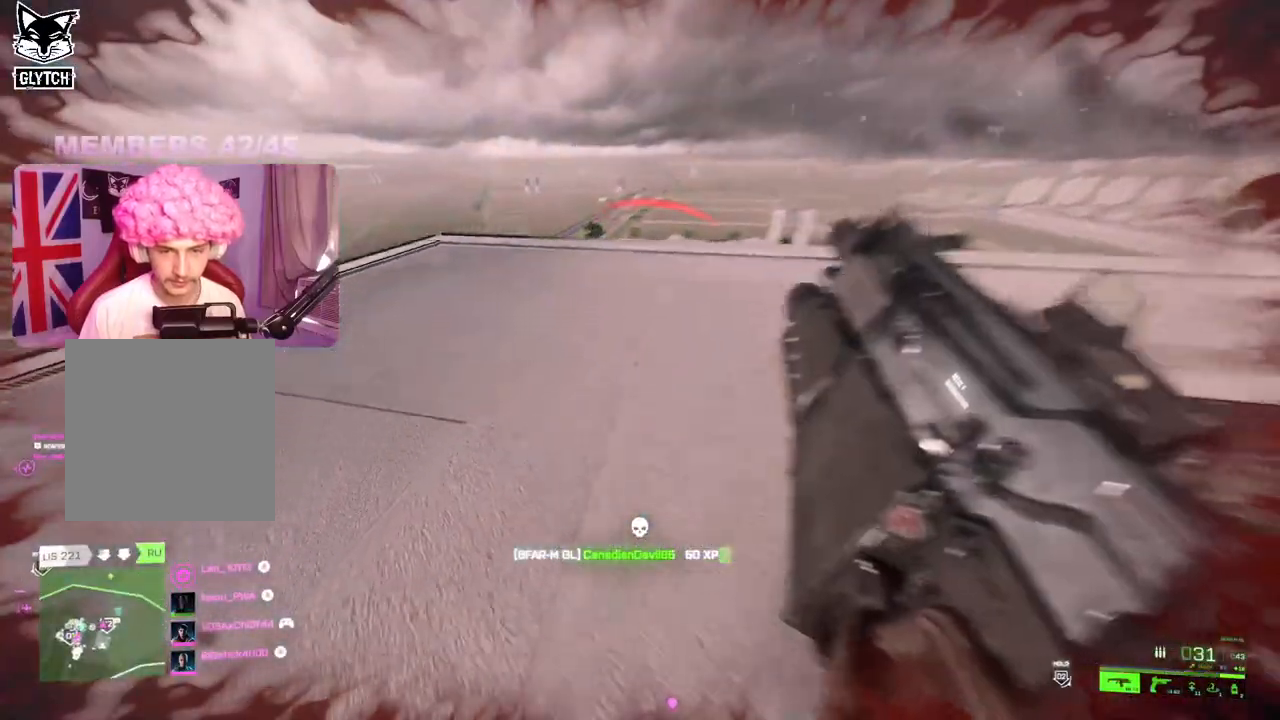
{"buttons": [], "left_stick": "down-left", "right_stick": "center", "events": [[167, "right_stick", "up"], [417, "right_stick", "center"]]}
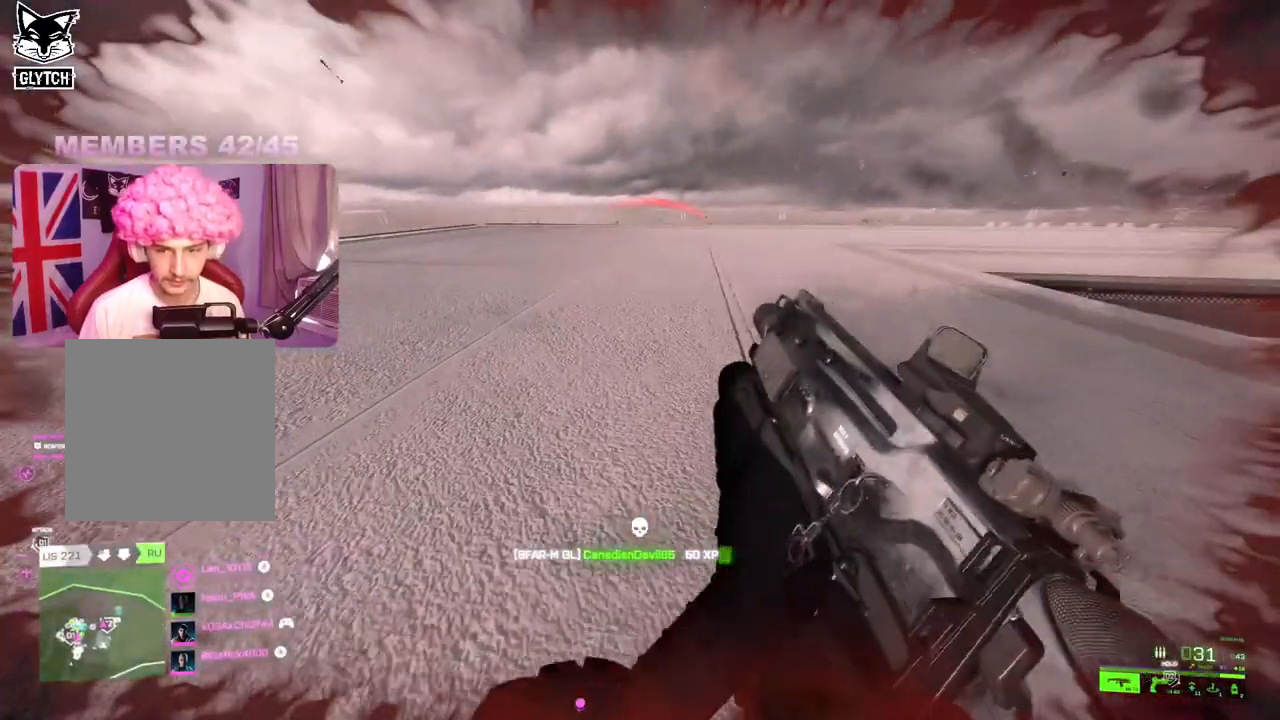
{"buttons": [], "left_stick": "down-left", "right_stick": "left", "events": [[217, "right_stick", "left"]]}
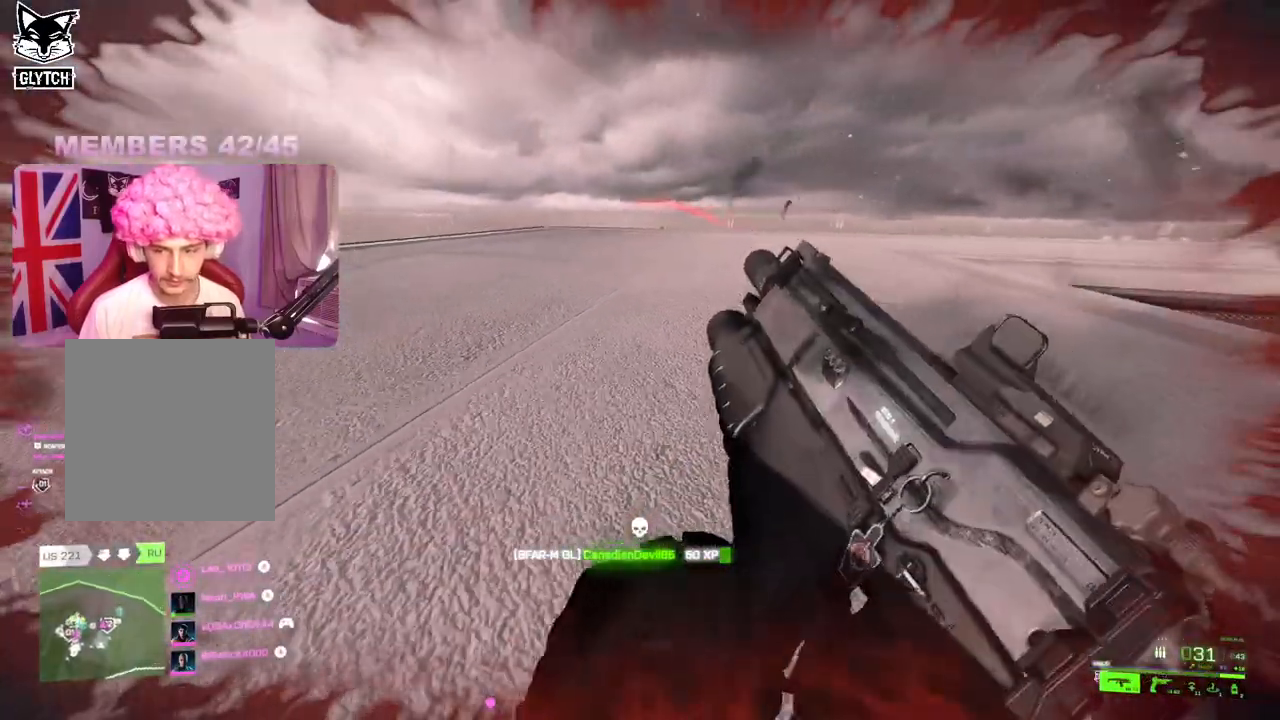
{"buttons": ["DPAD_LEFT"], "left_stick": "down-left", "right_stick": "center", "events": [[233, "DPAD_LEFT", "down"], [383, "right_stick", "center"]]}
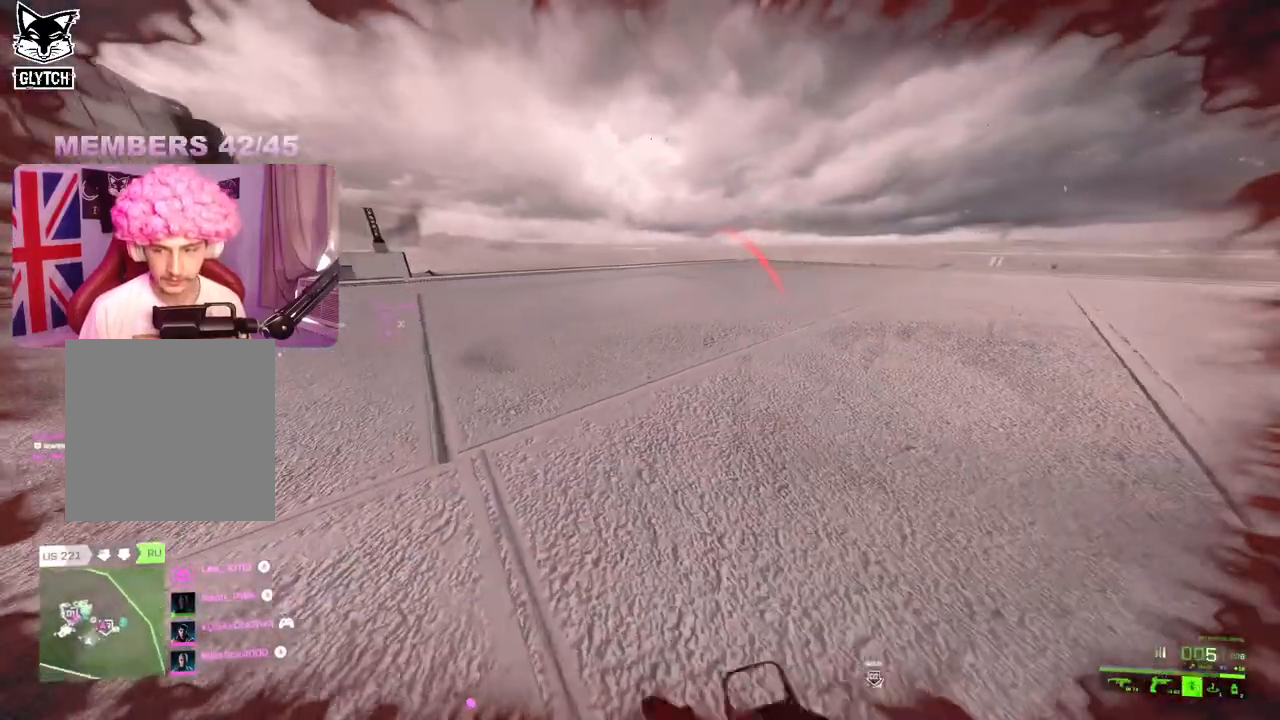
{"buttons": ["DPAD_LEFT"], "left_stick": "left", "right_stick": "left", "events": [[233, "right_stick", "left"], [483, "left_stick", "left"]]}
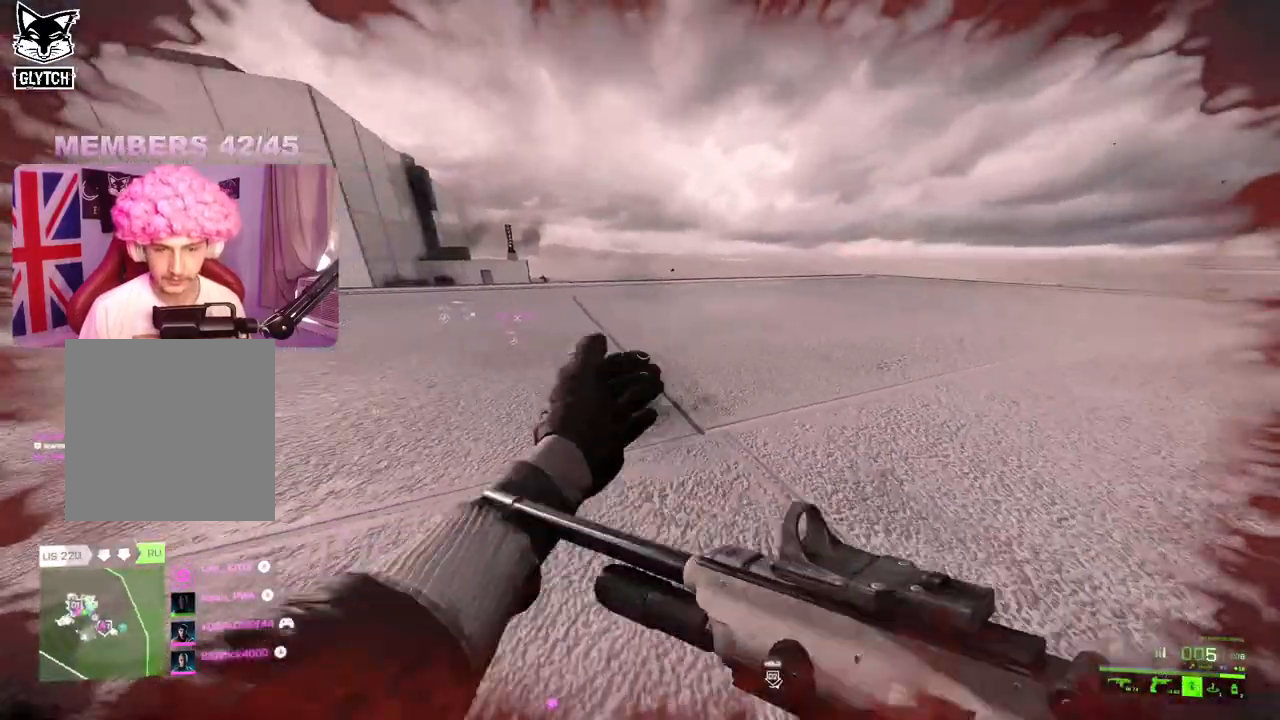
{"buttons": [], "left_stick": "up-left", "right_stick": "center", "events": [[233, "right_stick", "center"], [417, "DPAD_LEFT", "up"], [433, "left_stick", "up-left"]]}
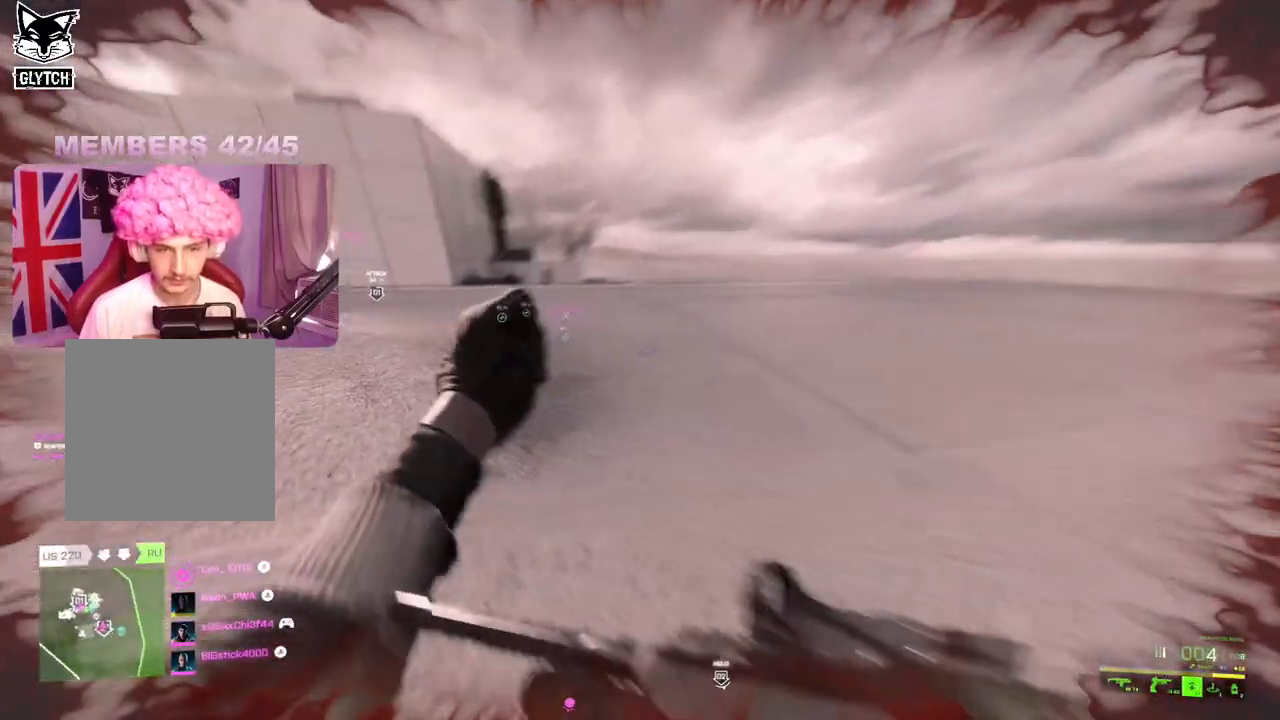
{"buttons": [], "left_stick": "up", "right_stick": "up", "events": [[17, "Y", "down"], [100, "Y", "up"], [317, "right_stick", "up"], [333, "left_stick", "up"]]}
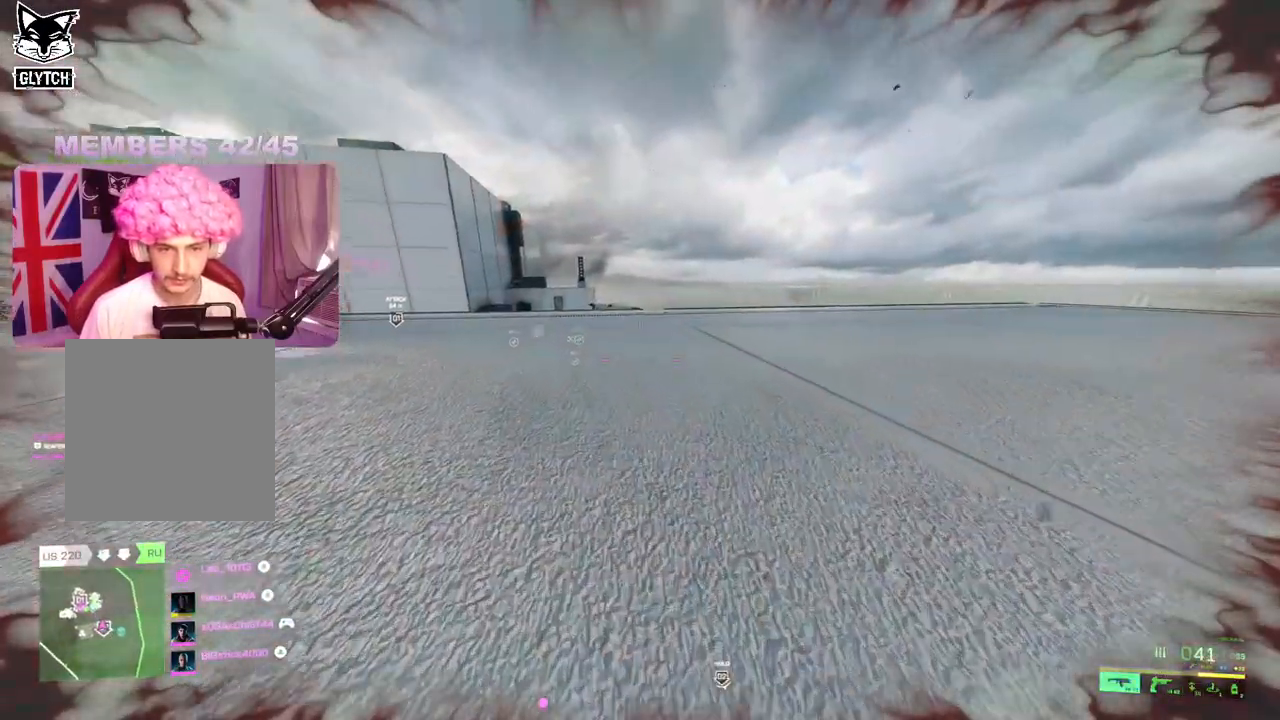
{"buttons": ["L2"], "left_stick": "center", "right_stick": "up-left", "events": [[33, "right_stick", "up-left"], [317, "L2", "down"], [417, "left_stick", "center"]]}
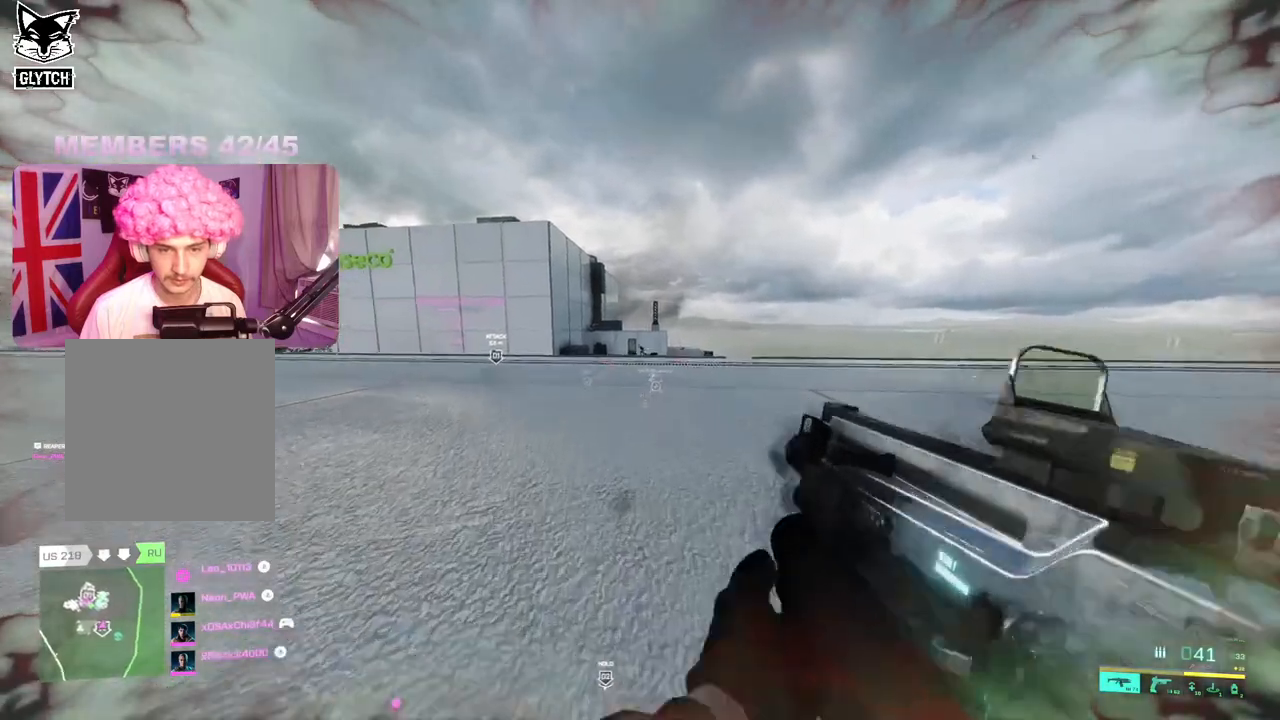
{"buttons": ["L2", "R2"], "left_stick": "center", "right_stick": "right", "events": [[283, "R2", "down"], [350, "right_stick", "center"], [467, "right_stick", "right"]]}
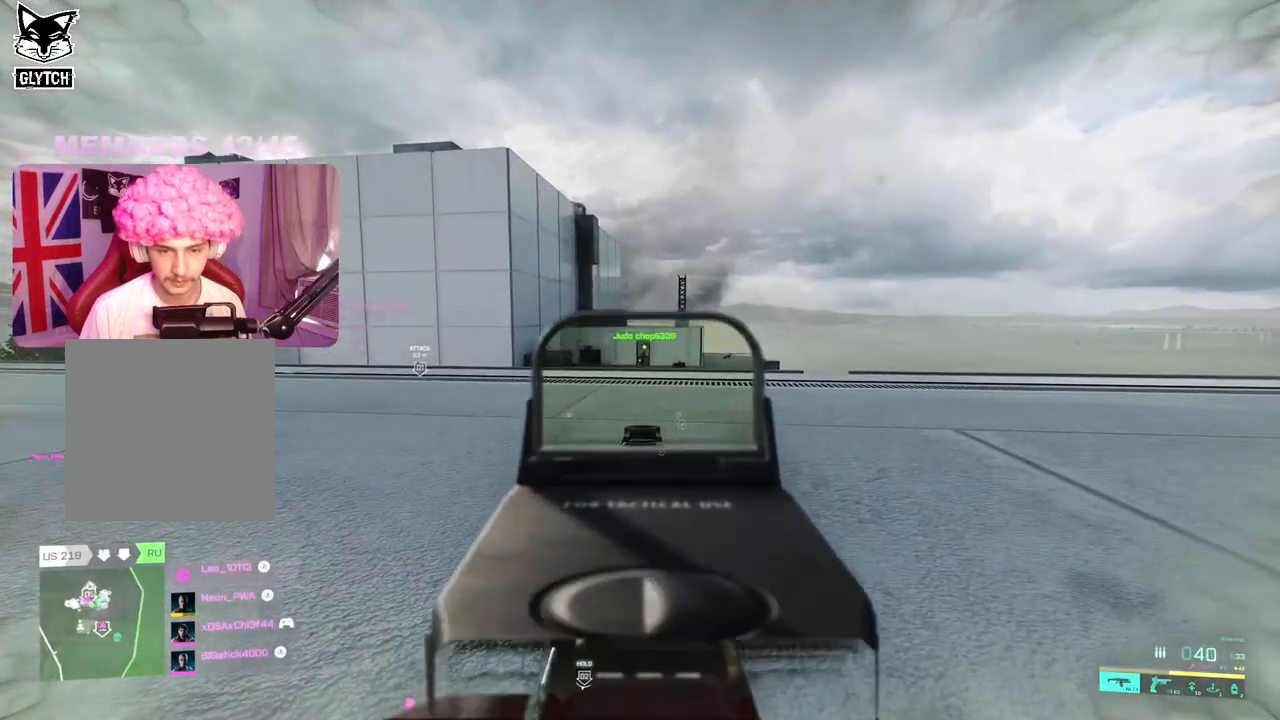
{"buttons": ["L2", "R2"], "left_stick": "center", "right_stick": "down-left", "events": [[133, "right_stick", "center"], [367, "right_stick", "down-left"]]}
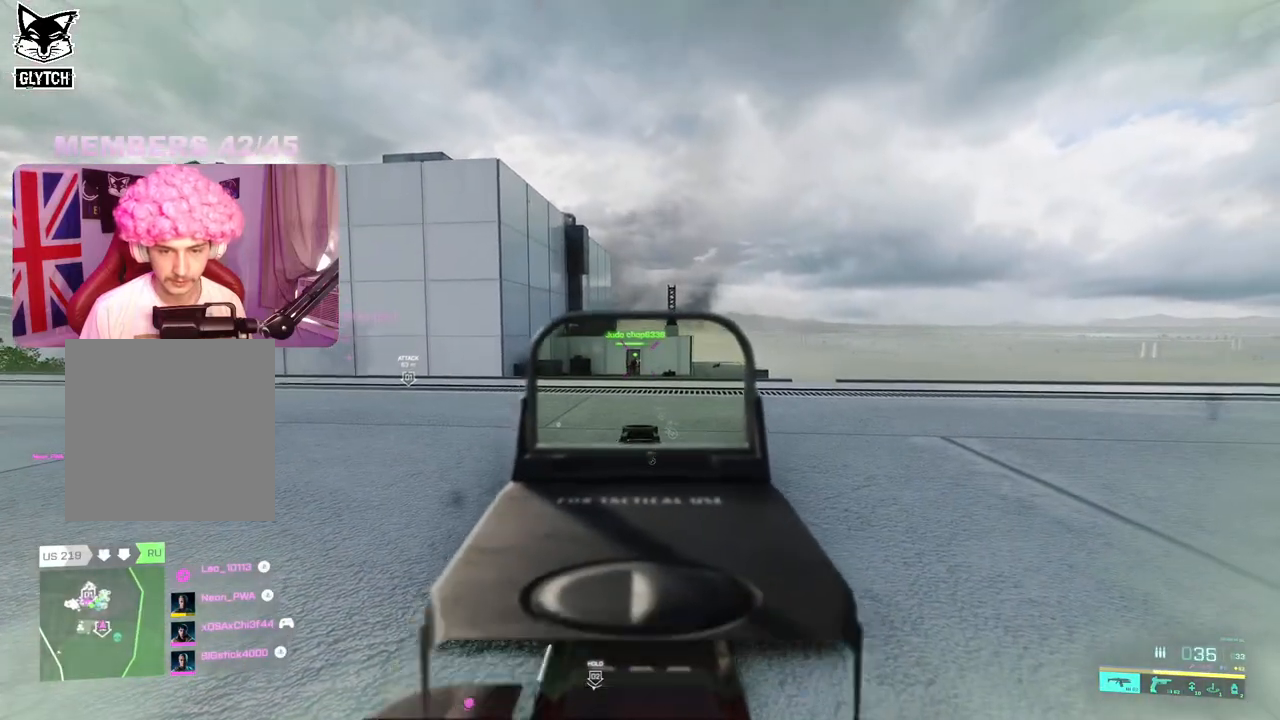
{"buttons": ["L2", "R2"], "left_stick": "center", "right_stick": "center", "events": [[67, "right_stick", "down"], [350, "right_stick", "center"]]}
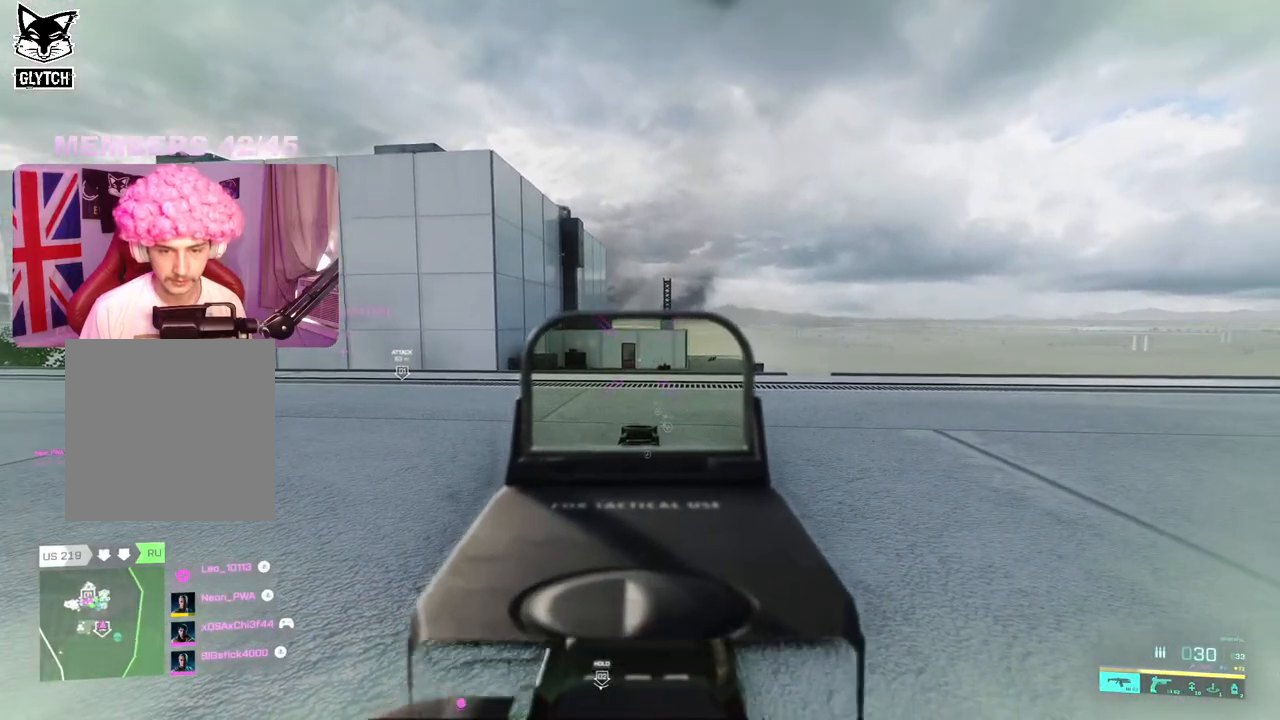
{"buttons": ["L2"], "left_stick": "center", "right_stick": "right", "events": [[33, "R2", "up"], [150, "right_stick", "right"]]}
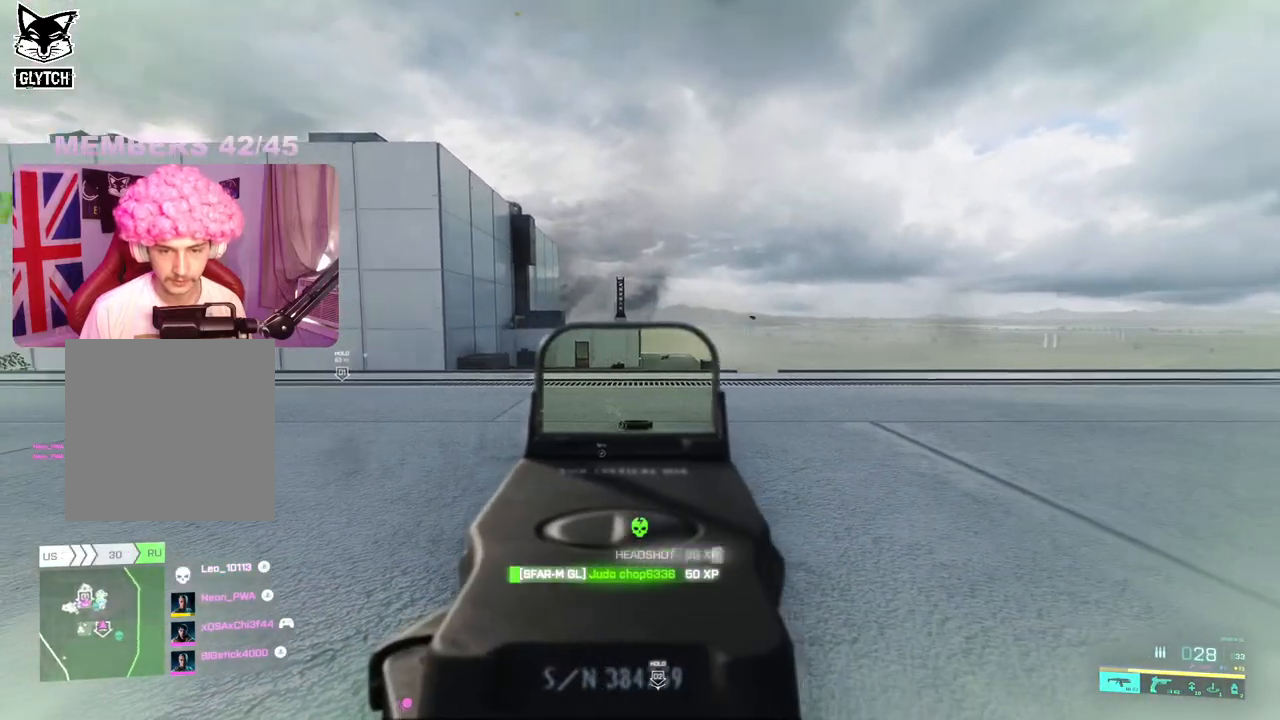
{"buttons": [], "left_stick": "center", "right_stick": "center", "events": [[250, "right_stick", "center"], [400, "L2", "up"]]}
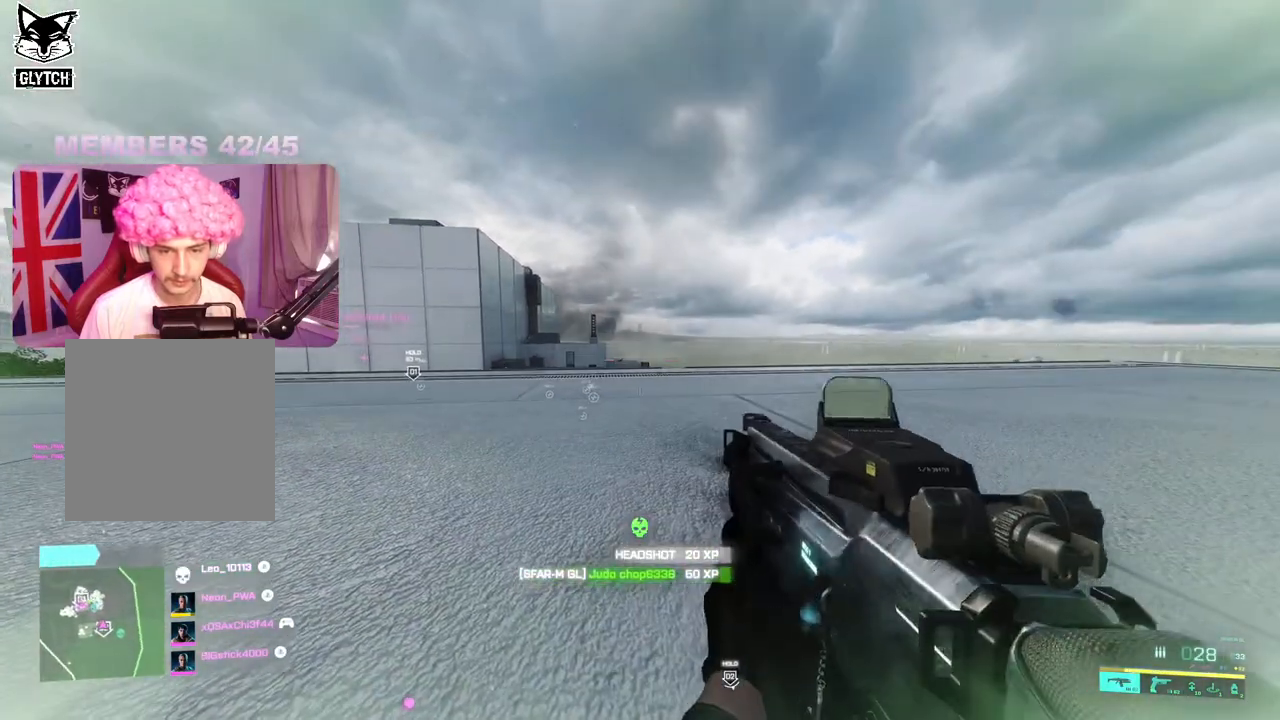
{"buttons": [], "left_stick": "center", "right_stick": "center", "events": [[100, "X", "down"], [167, "X", "up"], [250, "X", "down"], [350, "X", "up"]]}